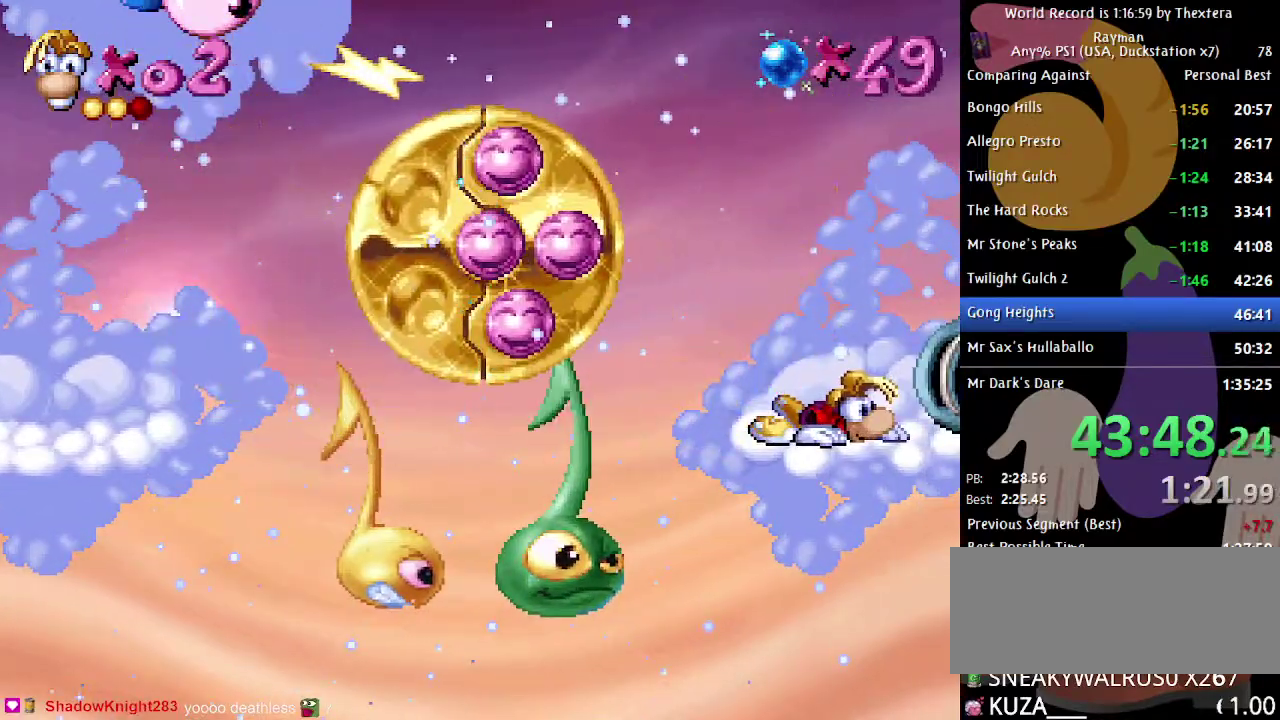
Gameplay with a controller (Xbox layout); each line is a JSON object with the inputs held at the frame after it. "events" lists button and stick changes between this image and that frame as [ms after this image, input, new state], when the widget could be followed in between. Not read: L1 L2 L3 R1 R2 R3.
{"buttons": [], "events": []}
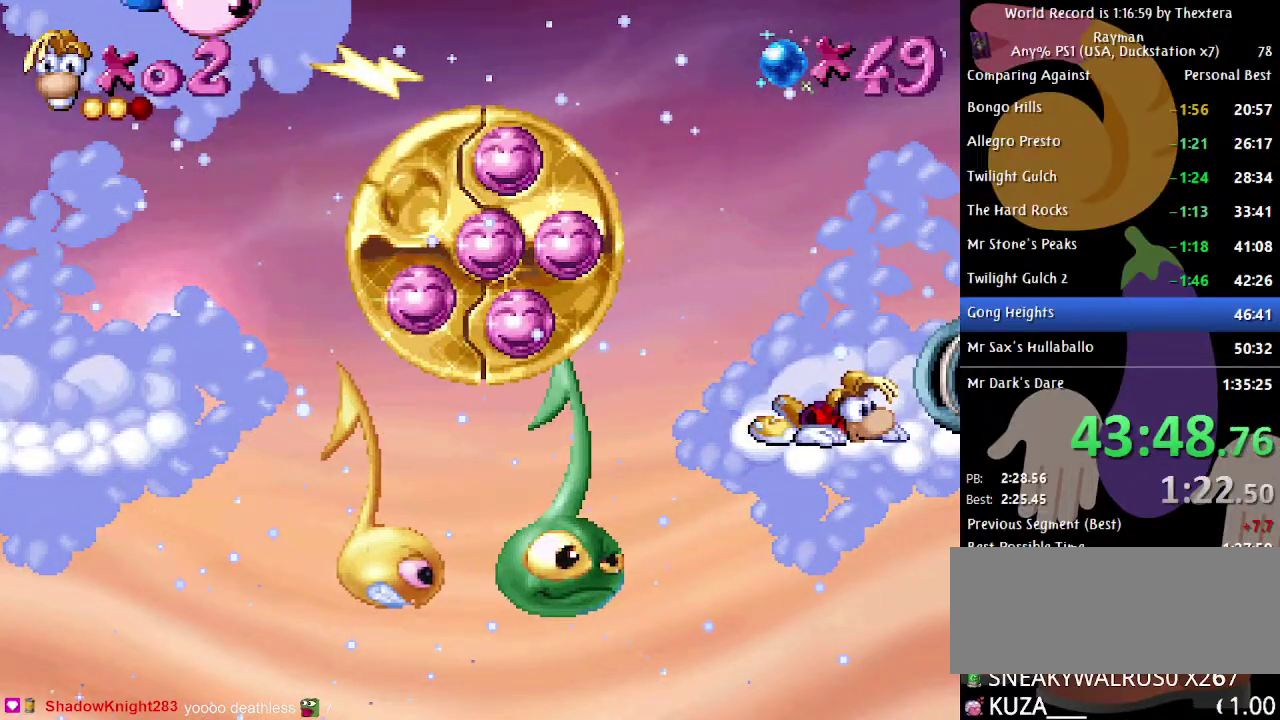
{"buttons": [], "events": []}
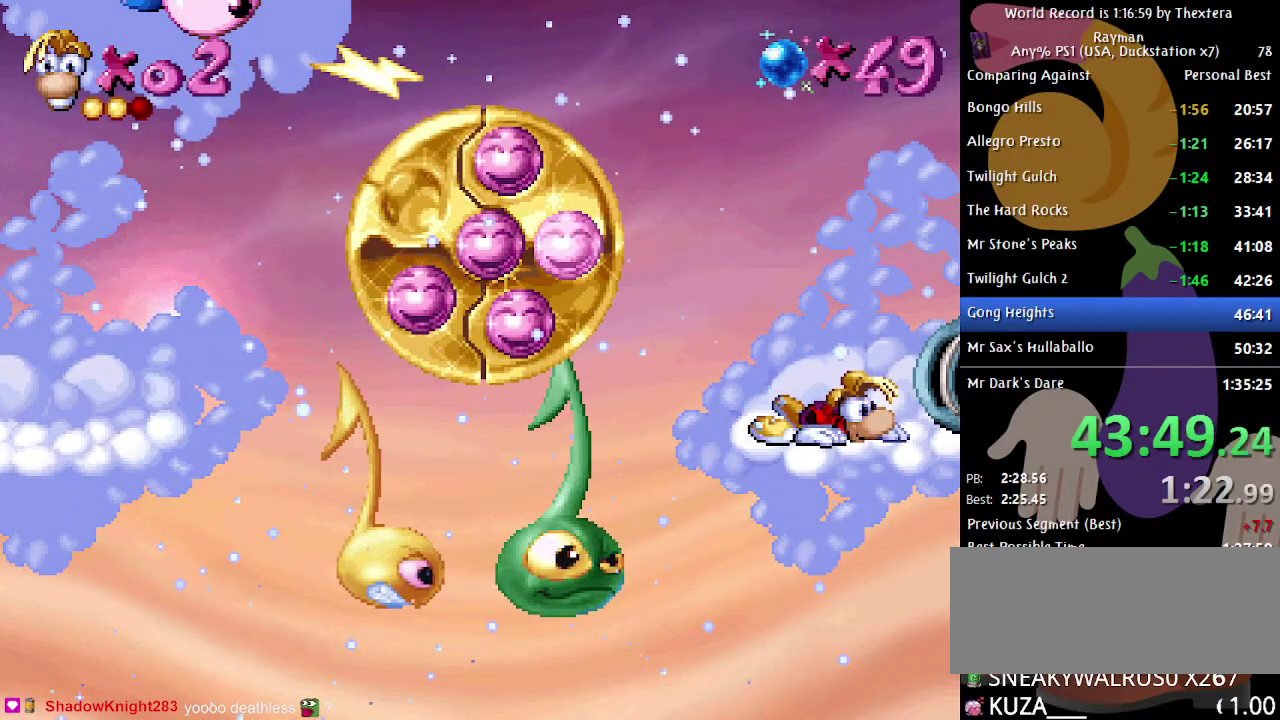
{"buttons": [], "events": []}
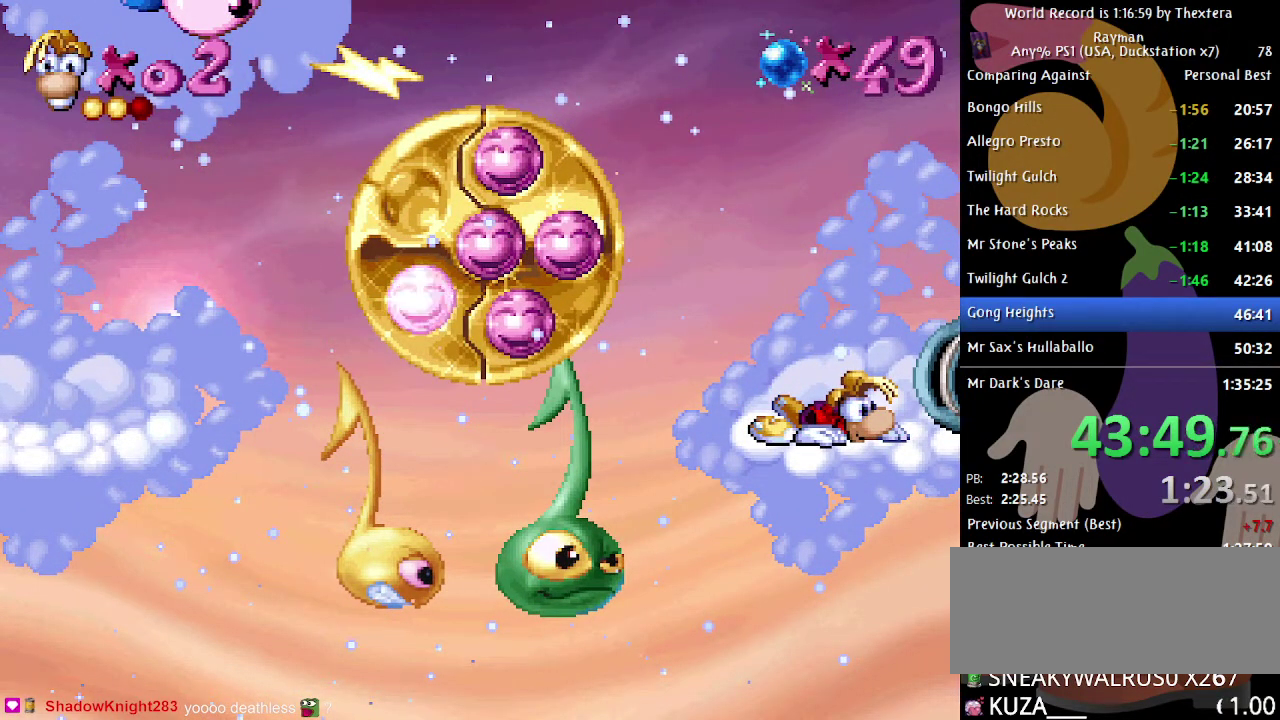
{"buttons": [], "events": []}
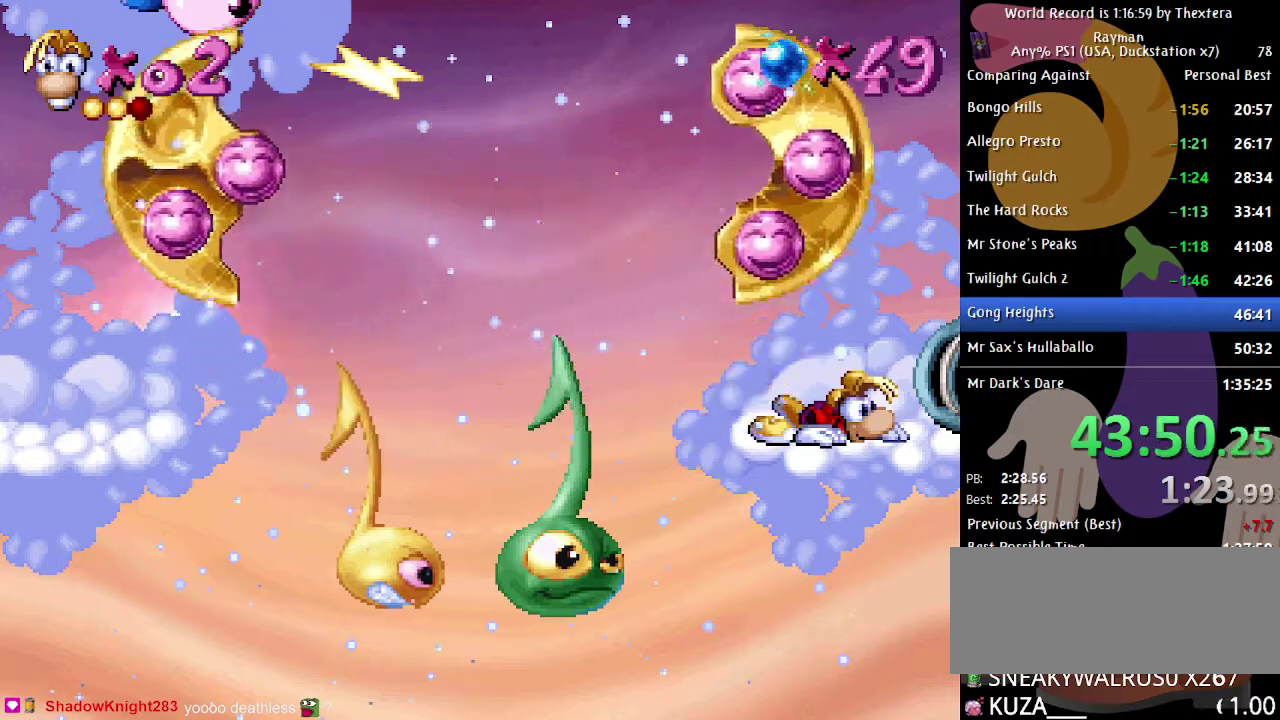
{"buttons": [], "events": []}
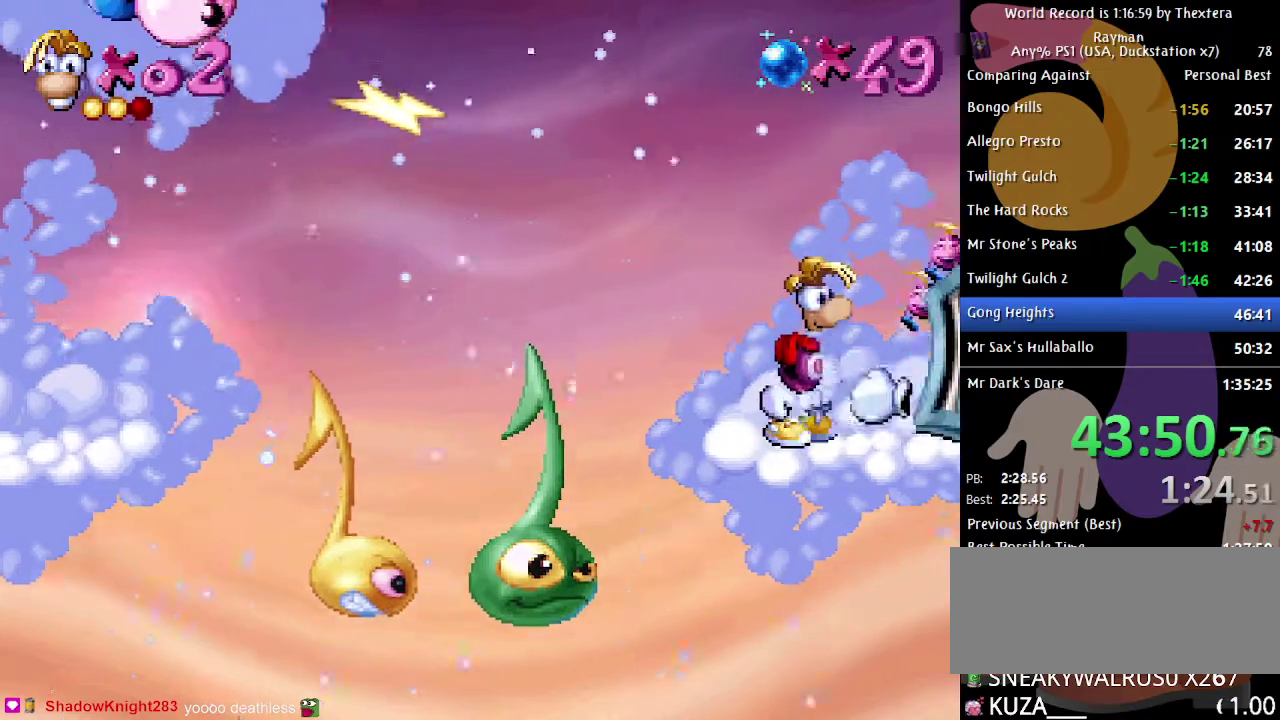
{"buttons": [], "events": [[83, "DPAD_RIGHT", "down"], [283, "DPAD_RIGHT", "up"], [367, "DPAD_RIGHT", "down"], [450, "DPAD_RIGHT", "up"]]}
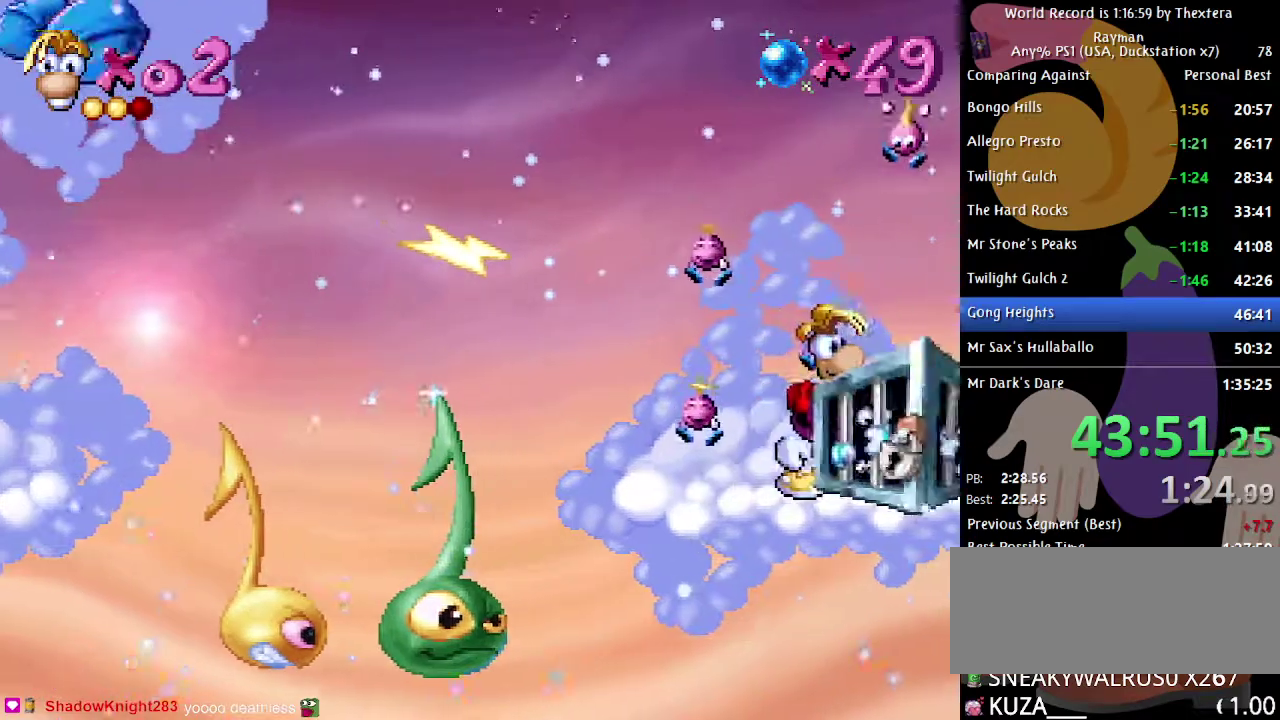
{"buttons": ["A", "DPAD_LEFT"], "events": [[17, "DPAD_RIGHT", "down"], [83, "DPAD_RIGHT", "up"], [133, "DPAD_RIGHT", "down"], [217, "DPAD_RIGHT", "up"], [267, "DPAD_RIGHT", "down"], [350, "DPAD_RIGHT", "up"], [467, "A", "down"], [467, "DPAD_LEFT", "down"]]}
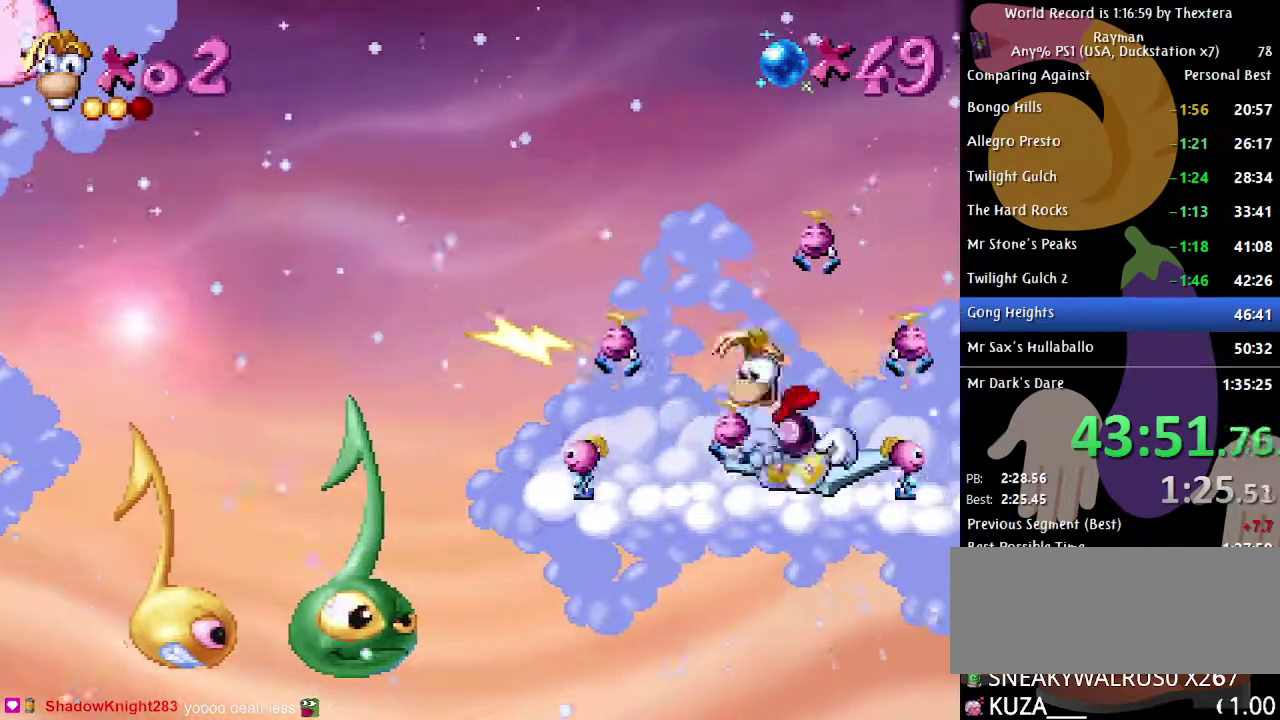
{"buttons": [], "events": [[233, "A", "up"], [317, "X", "down"], [367, "X", "up"], [467, "DPAD_LEFT", "up"]]}
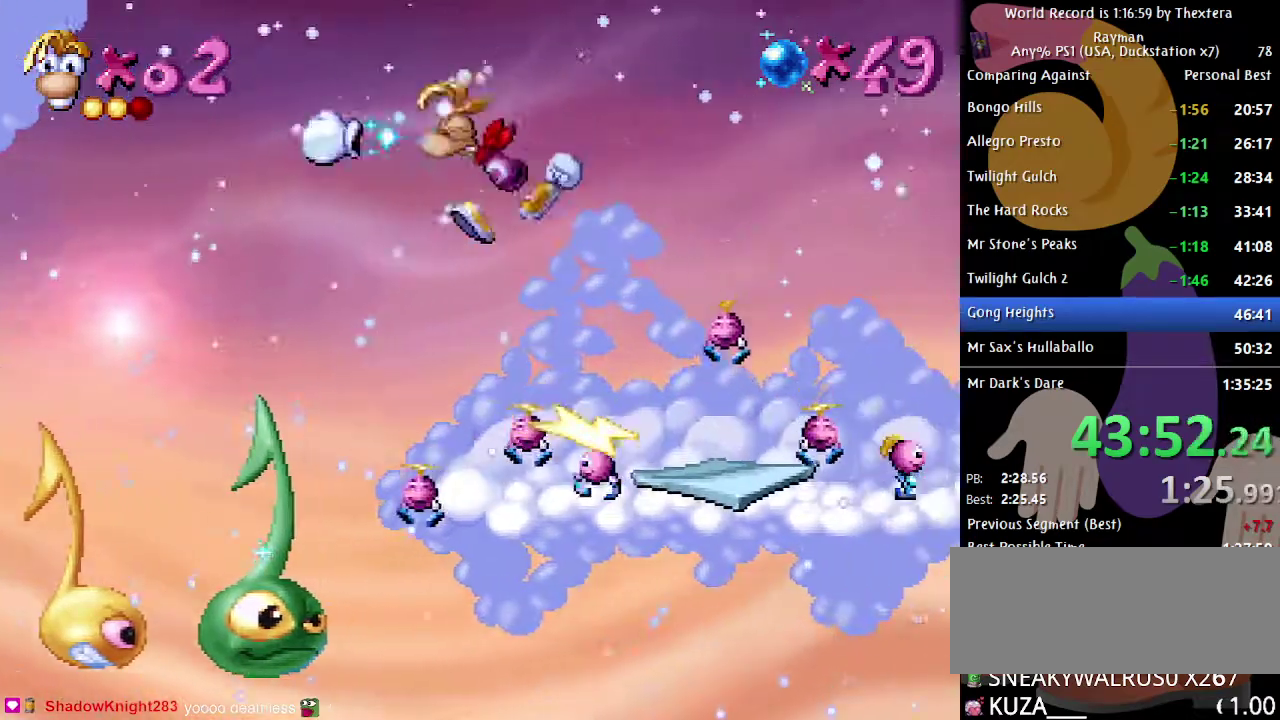
{"buttons": ["DPAD_RIGHT"], "events": [[300, "DPAD_RIGHT", "down"], [367, "DPAD_RIGHT", "up"], [467, "DPAD_RIGHT", "down"]]}
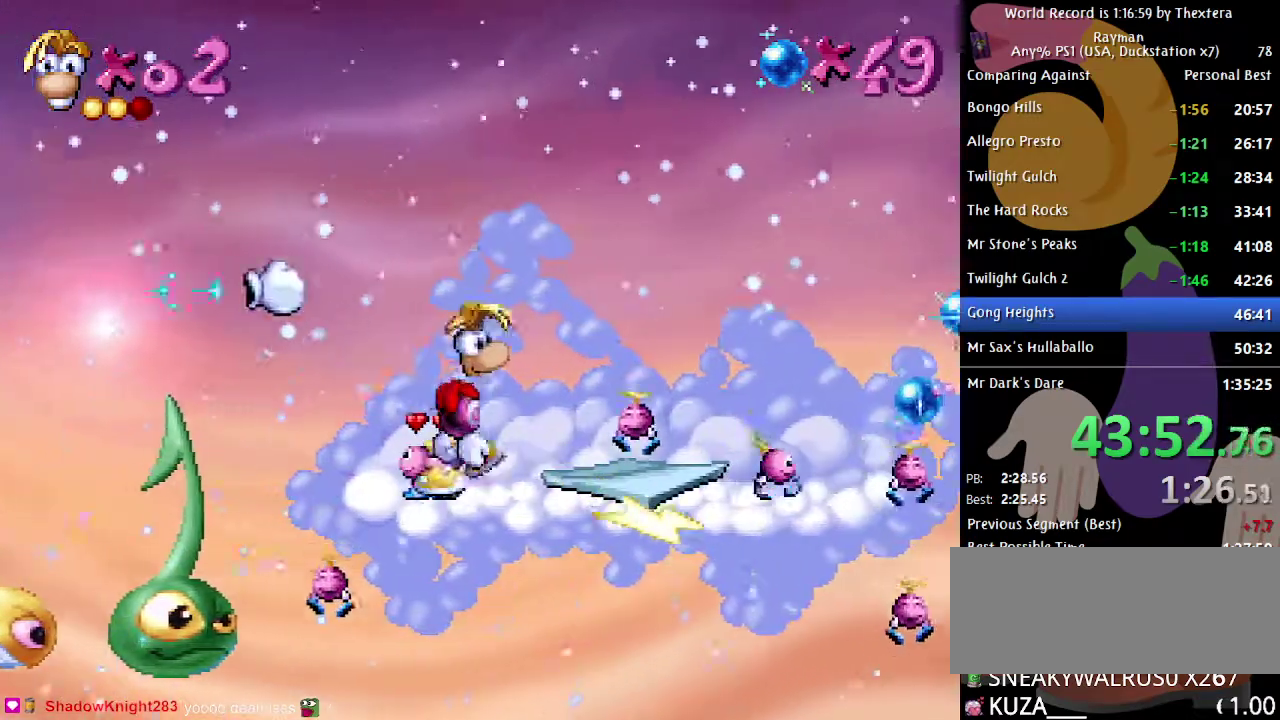
{"buttons": ["DPAD_RIGHT"], "events": [[17, "DPAD_RIGHT", "up"], [83, "DPAD_RIGHT", "down"], [150, "DPAD_RIGHT", "up"], [200, "DPAD_RIGHT", "down"], [283, "DPAD_RIGHT", "up"], [333, "DPAD_RIGHT", "down"], [417, "DPAD_RIGHT", "up"], [467, "DPAD_RIGHT", "down"]]}
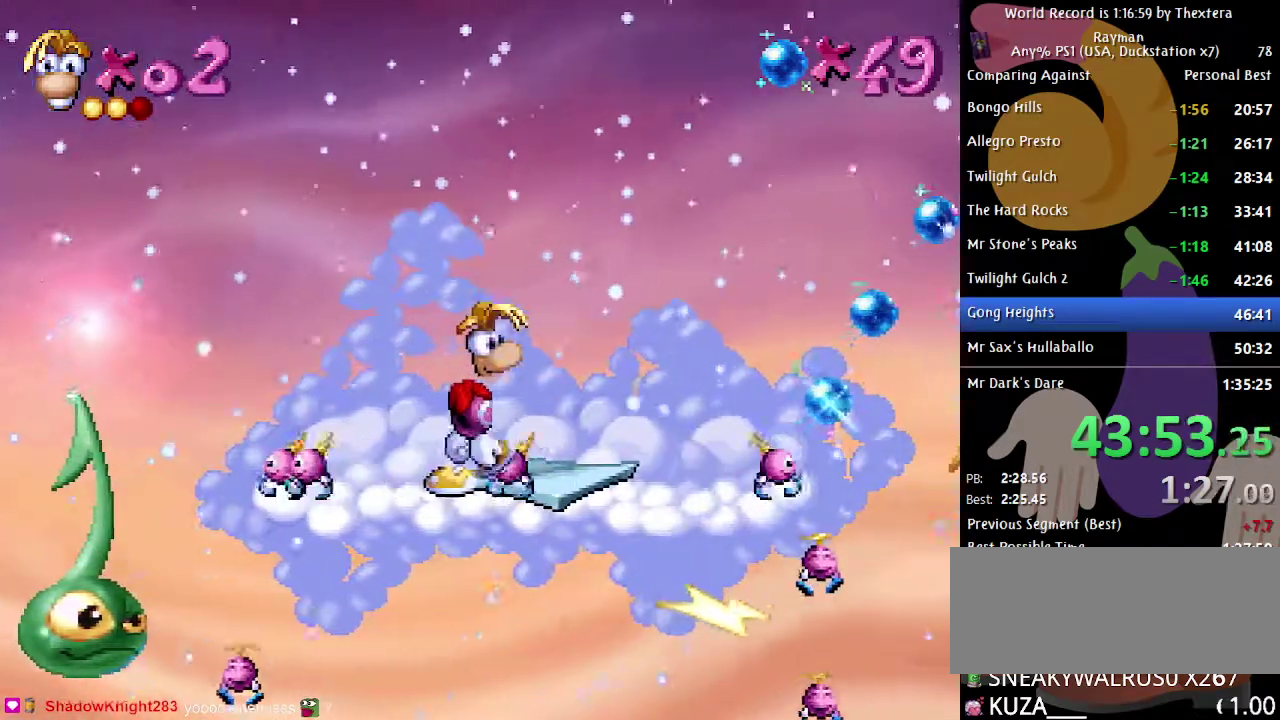
{"buttons": ["DPAD_RIGHT"], "events": []}
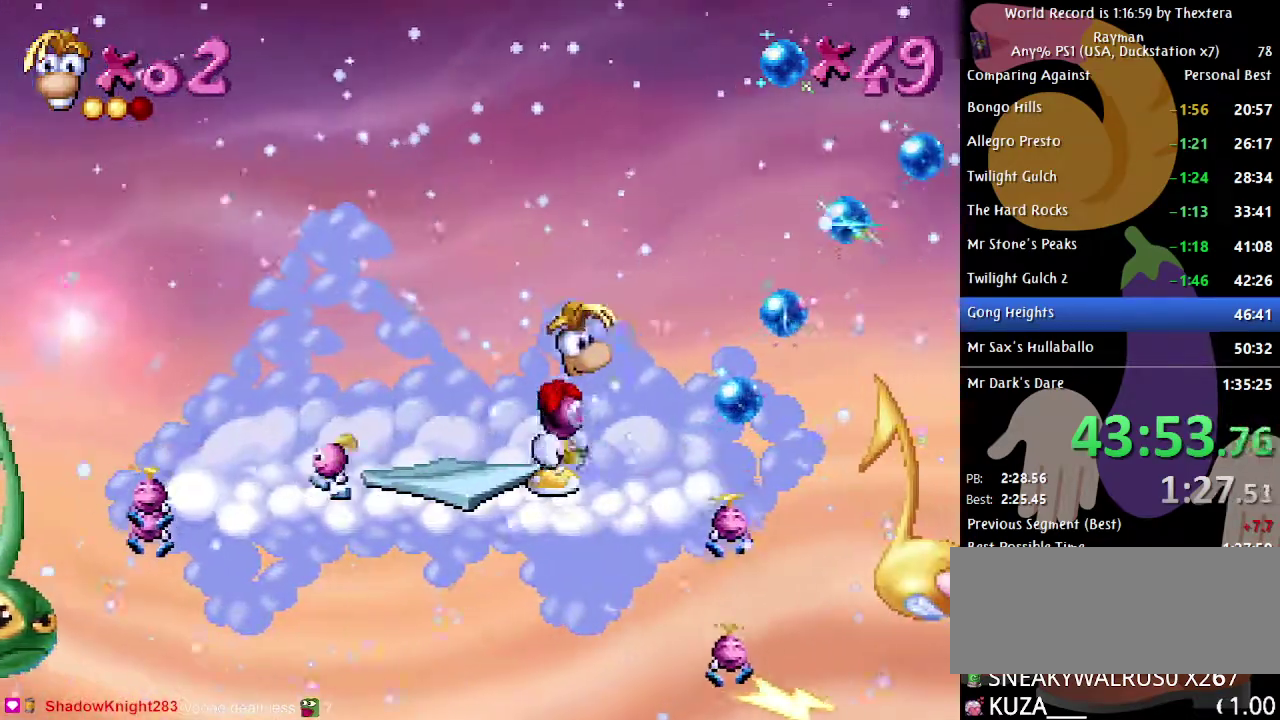
{"buttons": [], "events": [[333, "DPAD_RIGHT", "up"]]}
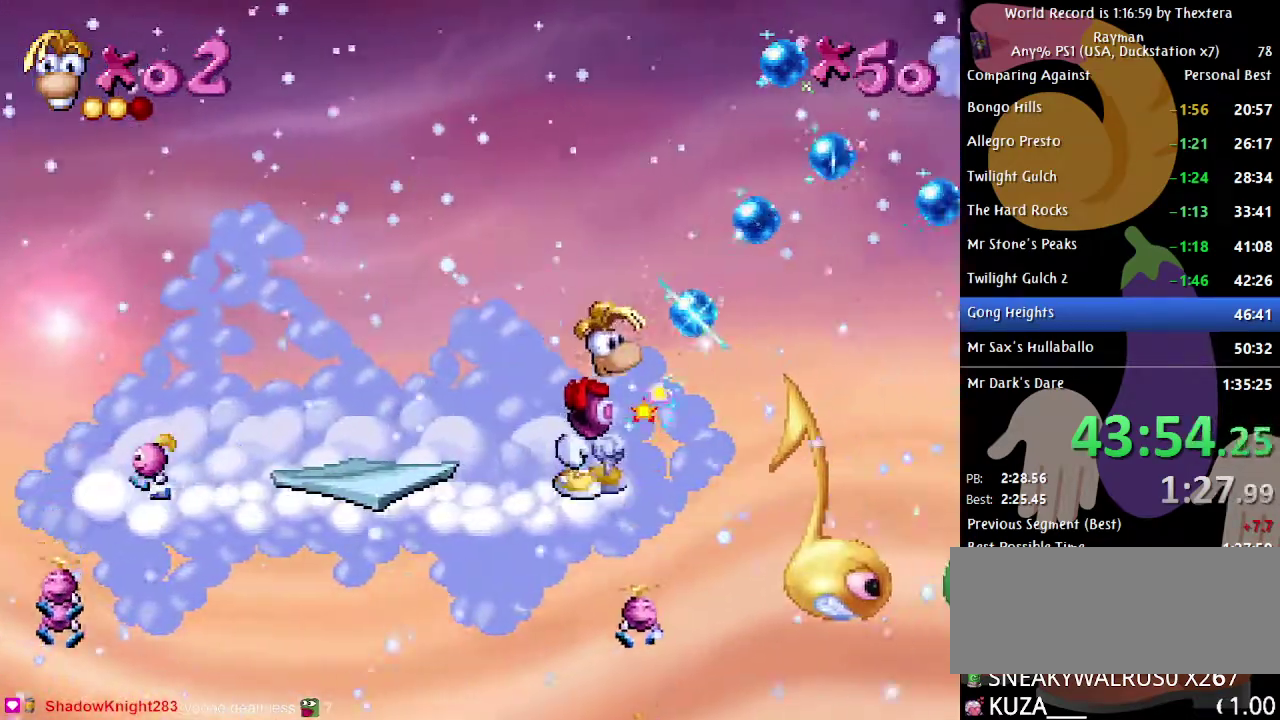
{"buttons": [], "events": [[333, "A", "down"], [417, "A", "up"]]}
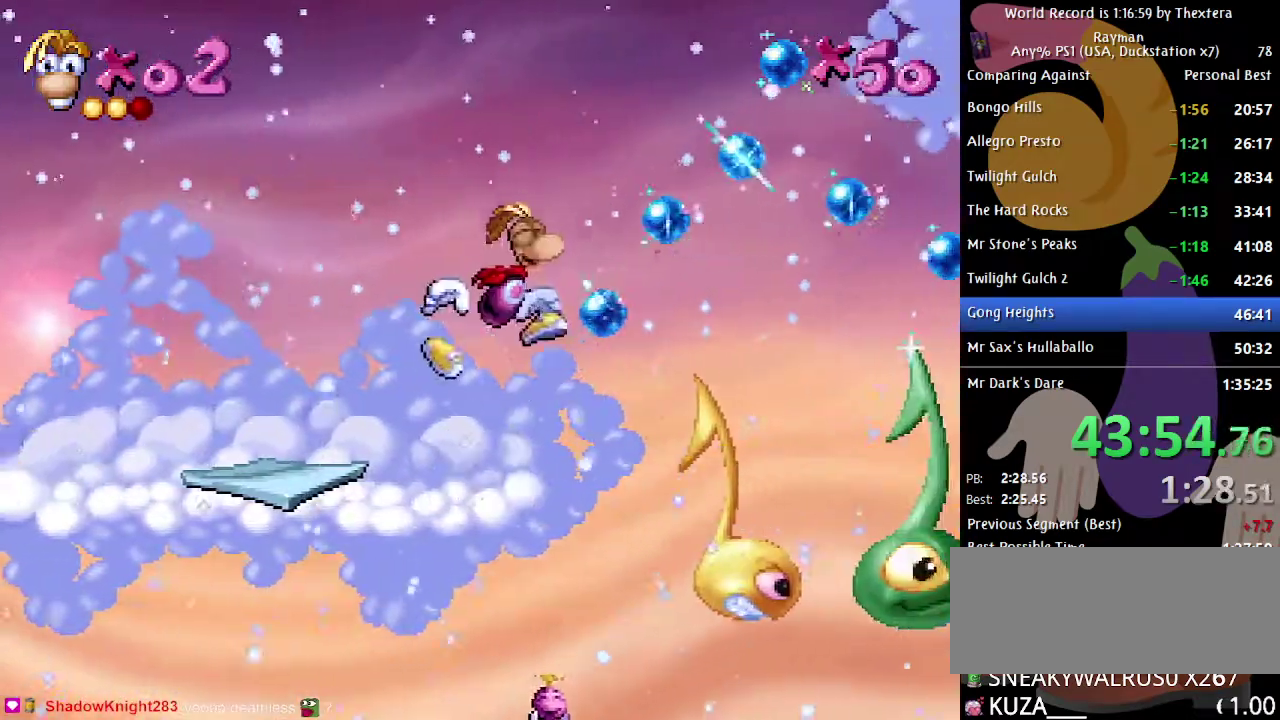
{"buttons": ["DPAD_LEFT"], "events": [[233, "DPAD_LEFT", "down"]]}
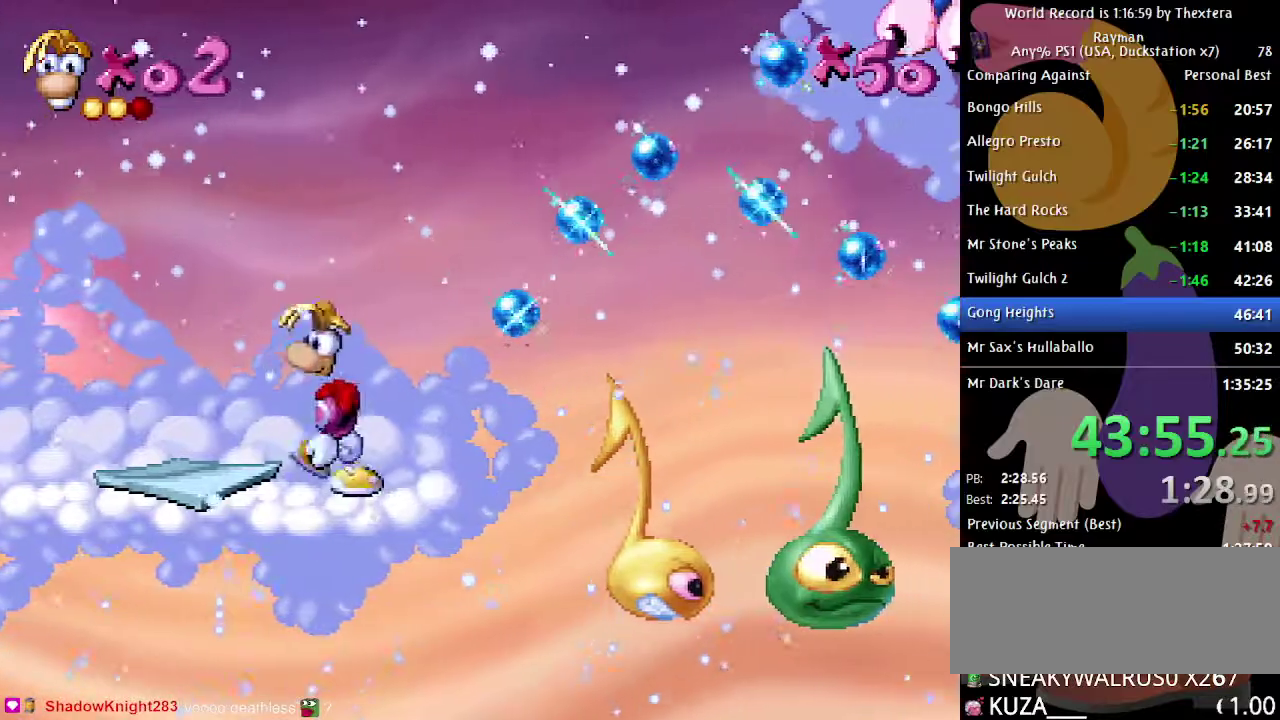
{"buttons": ["A", "B", "DPAD_RIGHT"], "events": [[83, "DPAD_LEFT", "up"], [183, "B", "down"], [200, "DPAD_RIGHT", "down"], [417, "A", "down"]]}
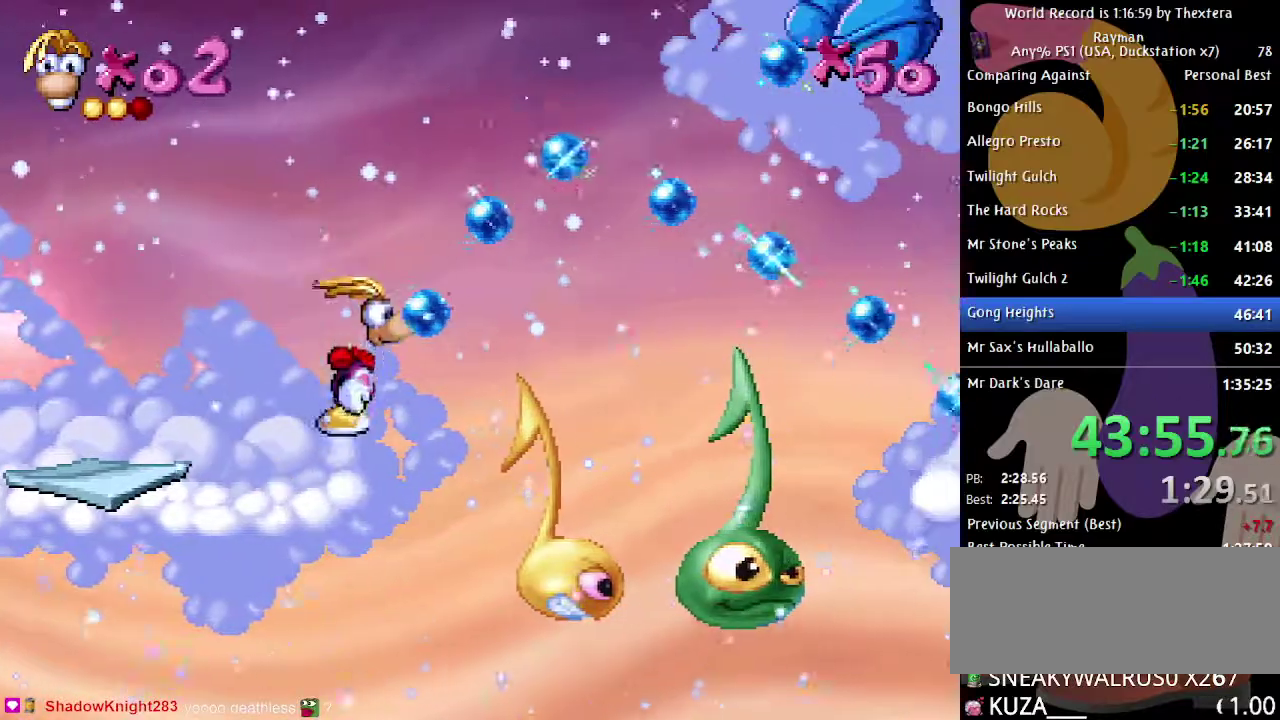
{"buttons": ["B", "DPAD_RIGHT"], "events": [[50, "A", "up"], [317, "A", "down"], [467, "A", "up"]]}
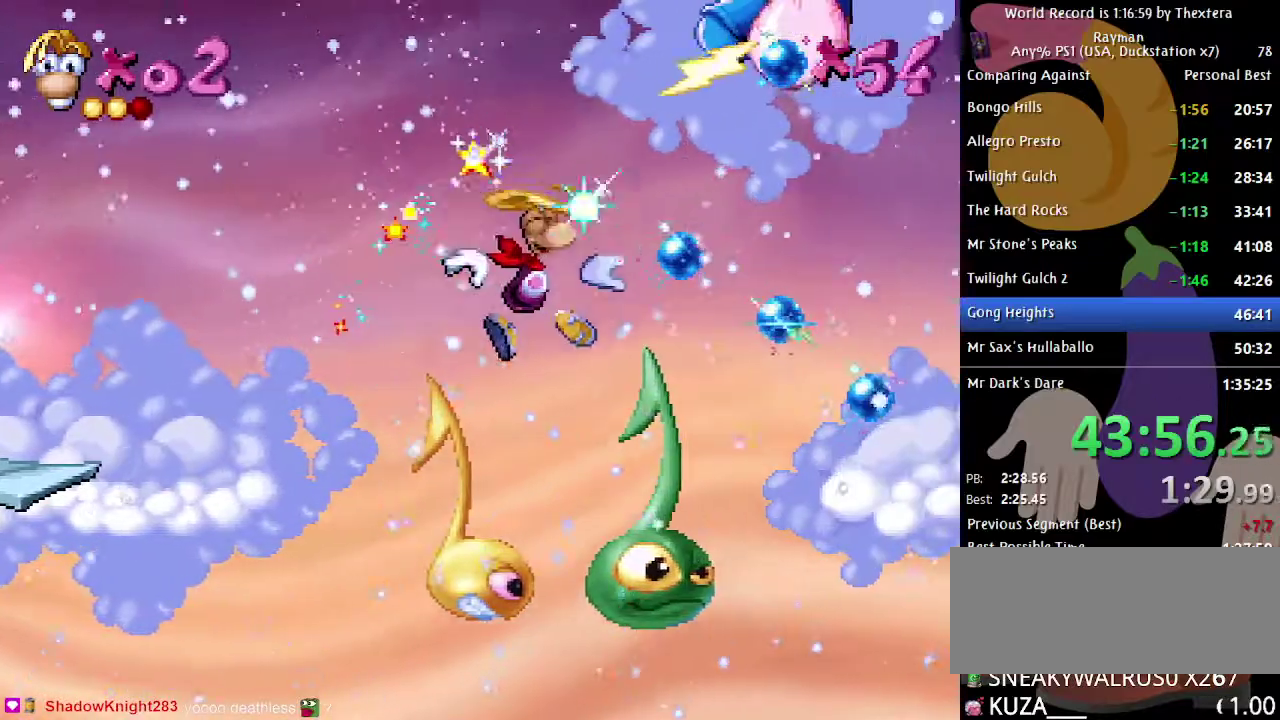
{"buttons": ["B", "DPAD_RIGHT"], "events": []}
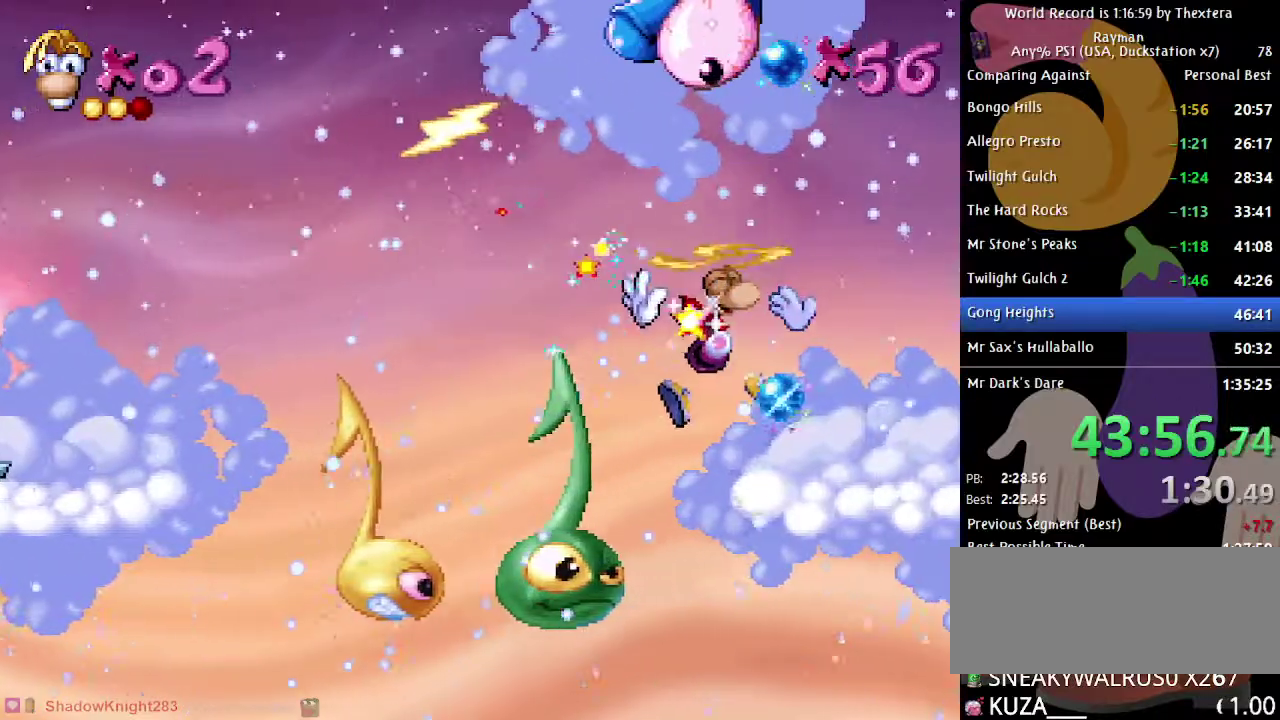
{"buttons": [], "events": [[150, "B", "up"], [167, "DPAD_RIGHT", "up"], [233, "X", "down"], [283, "X", "up"]]}
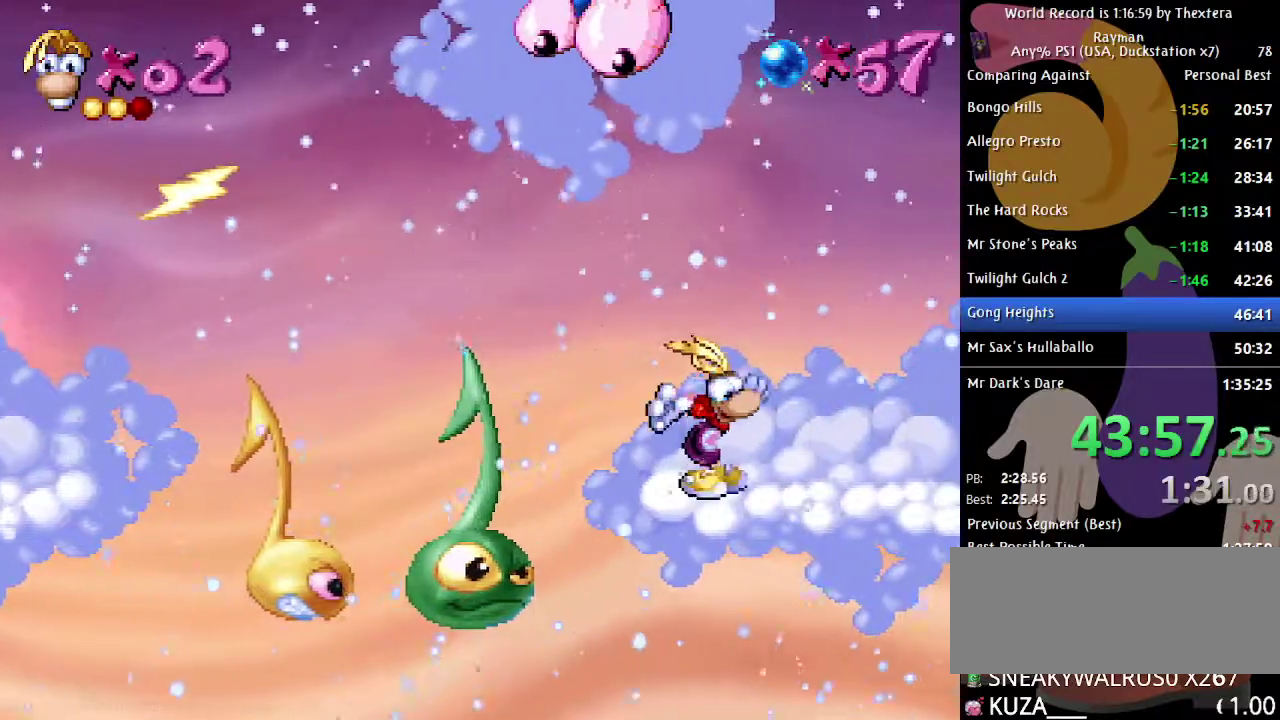
{"buttons": ["DPAD_RIGHT"], "events": [[433, "DPAD_RIGHT", "down"]]}
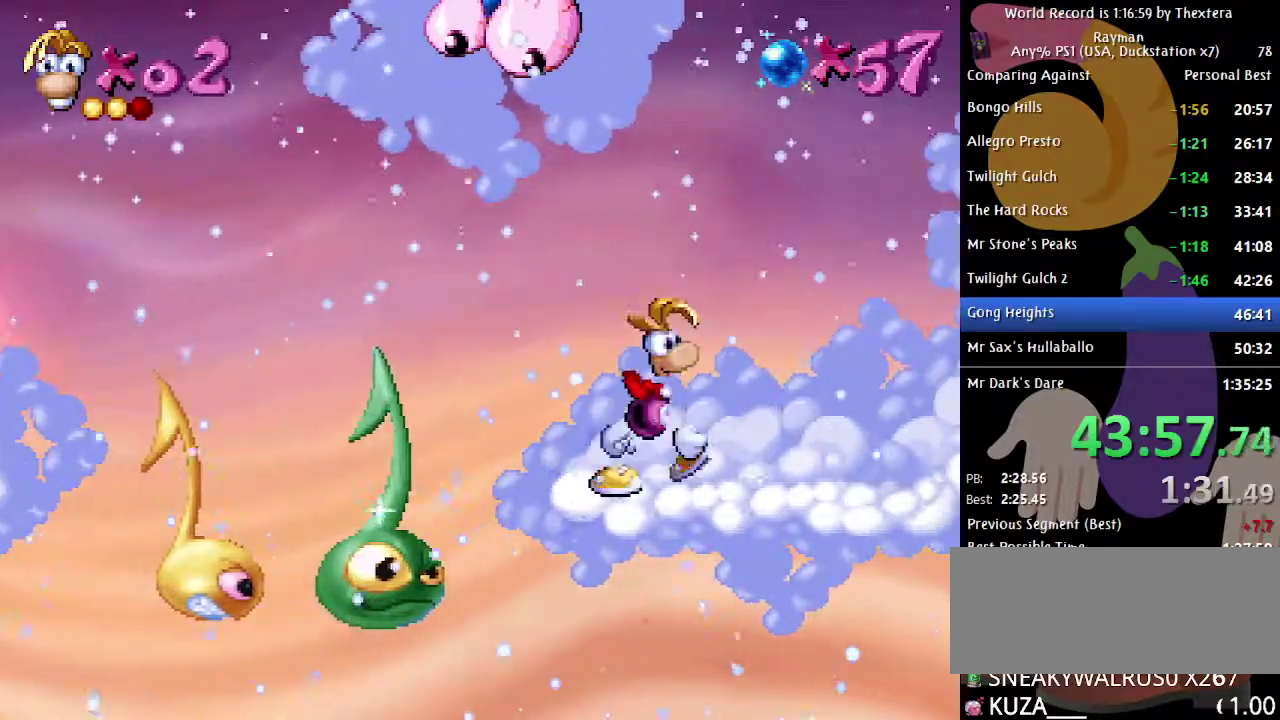
{"buttons": [], "events": [[450, "DPAD_RIGHT", "up"]]}
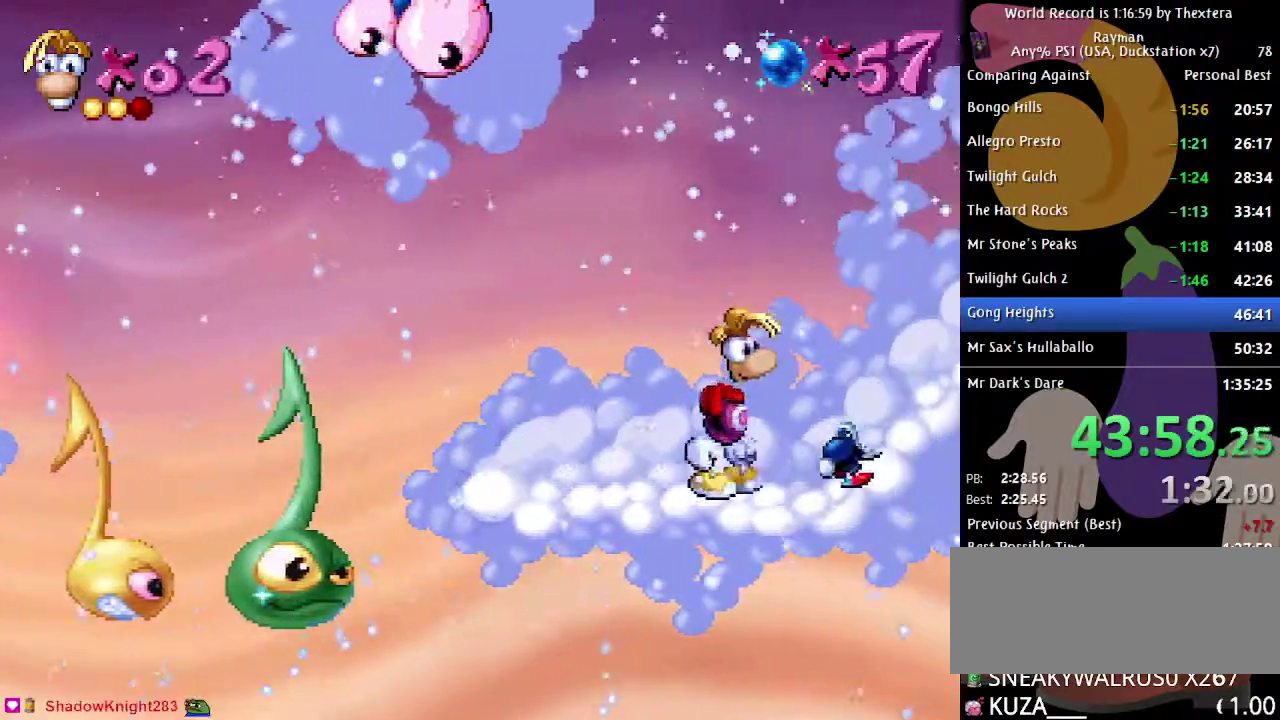
{"buttons": ["DPAD_RIGHT"], "events": [[50, "A", "down"], [183, "A", "up"], [217, "DPAD_RIGHT", "down"]]}
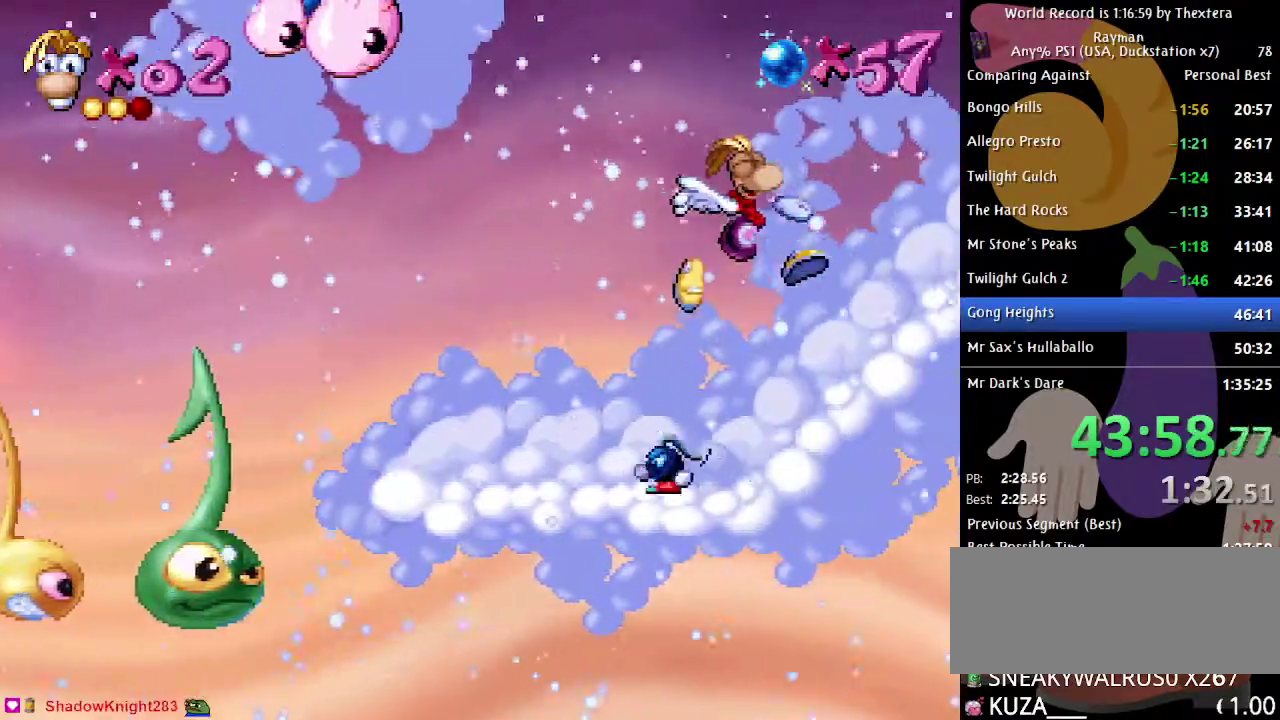
{"buttons": ["DPAD_DOWN"], "events": [[50, "DPAD_RIGHT", "up"], [117, "DPAD_LEFT", "down"], [250, "DPAD_LEFT", "up"], [250, "X", "down"], [317, "DPAD_DOWN", "down"], [317, "X", "up"]]}
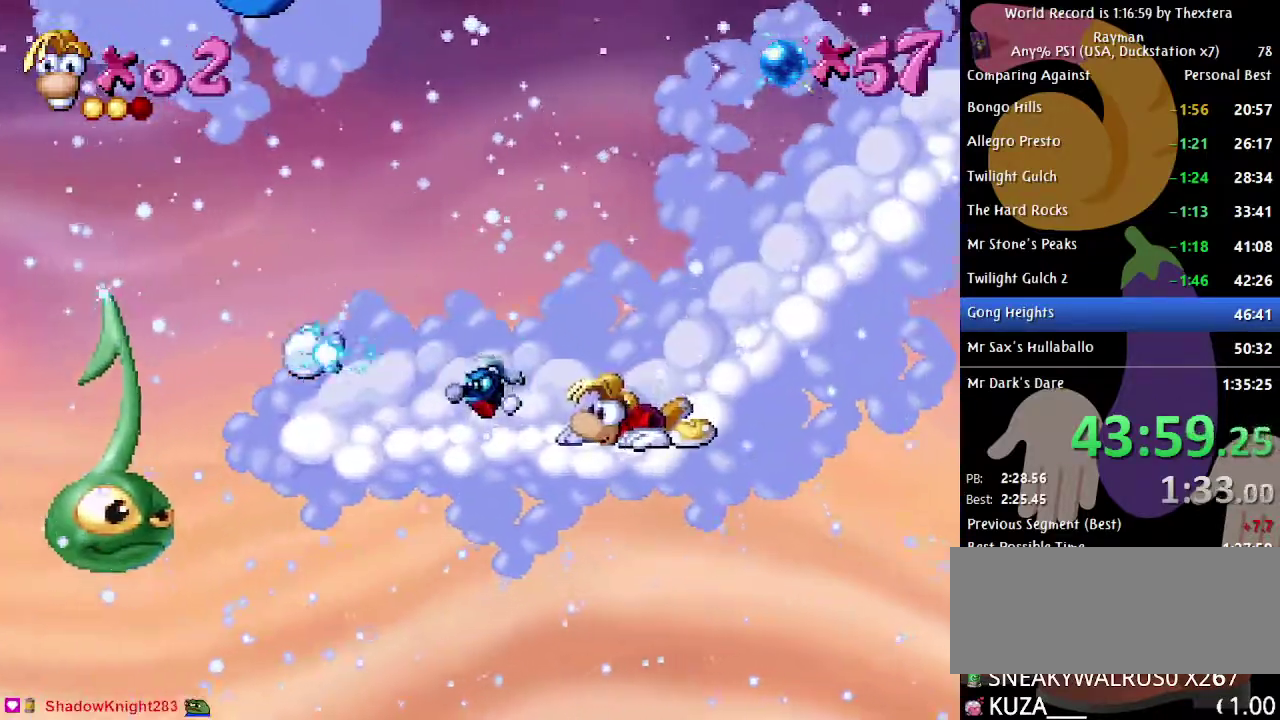
{"buttons": ["DPAD_DOWN"], "events": []}
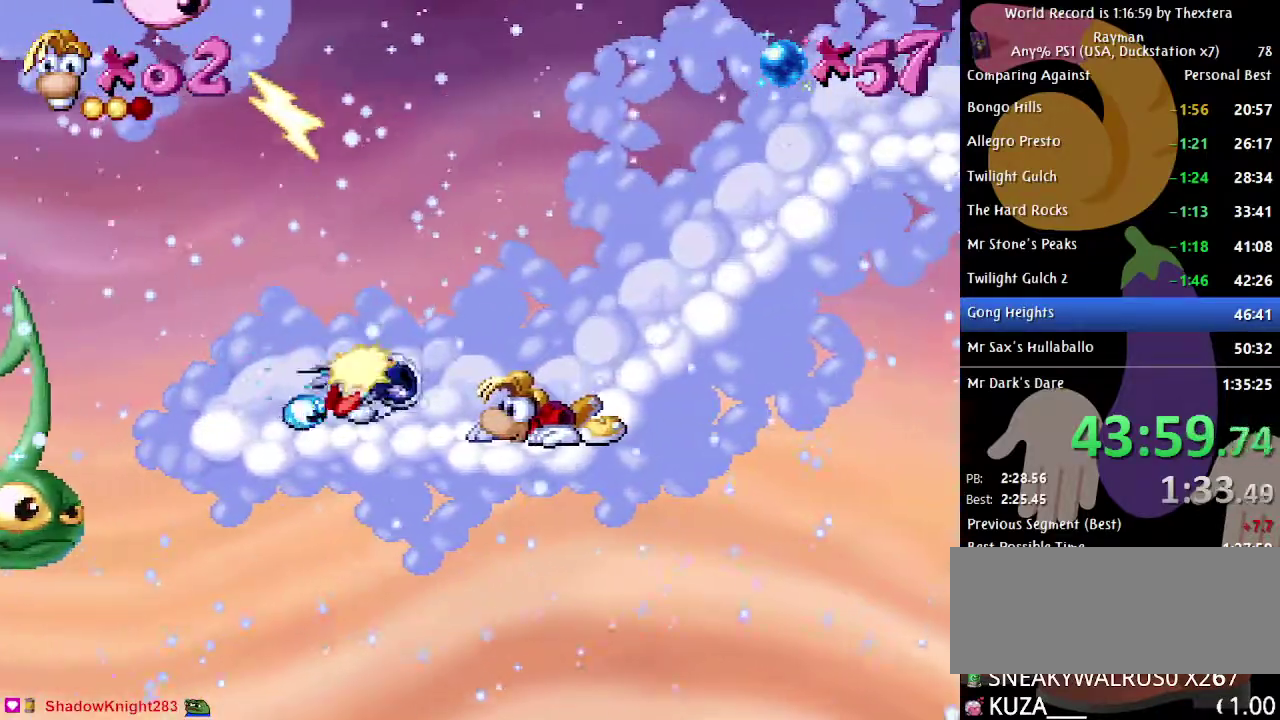
{"buttons": ["DPAD_RIGHT"], "events": [[117, "DPAD_DOWN", "up"], [133, "DPAD_RIGHT", "down"], [350, "A", "down"], [417, "A", "up"]]}
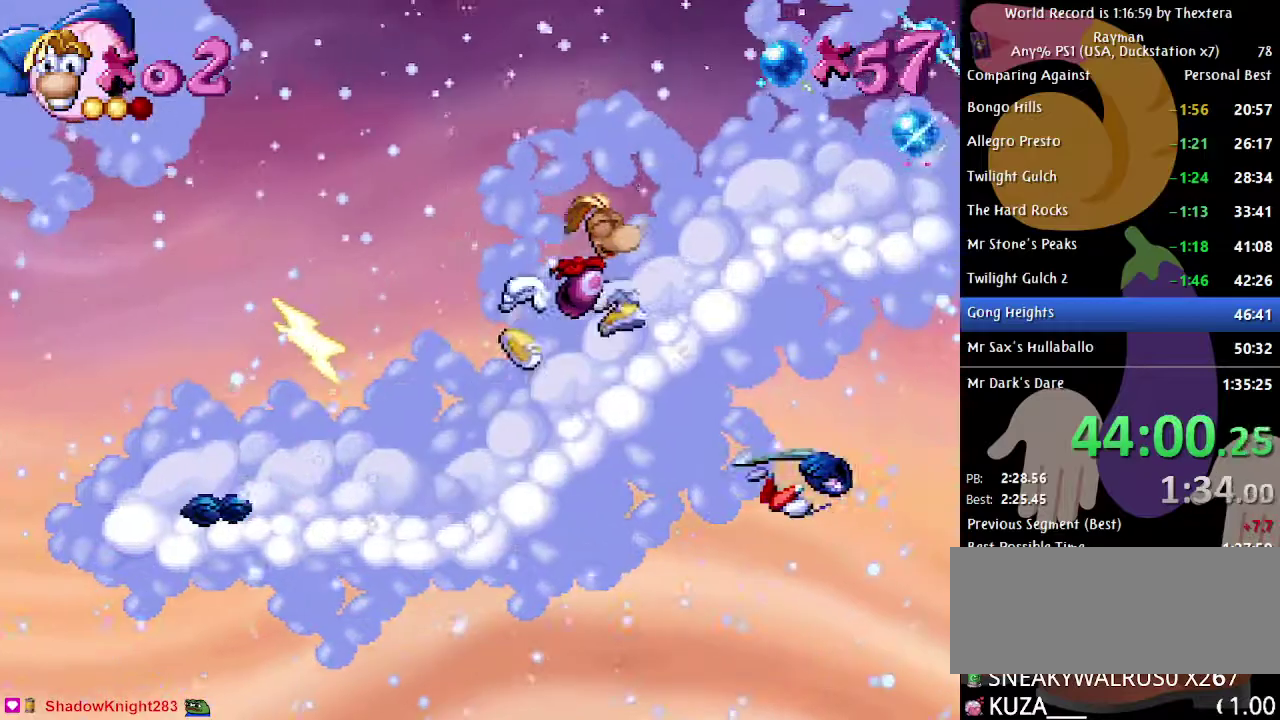
{"buttons": ["DPAD_RIGHT"], "events": []}
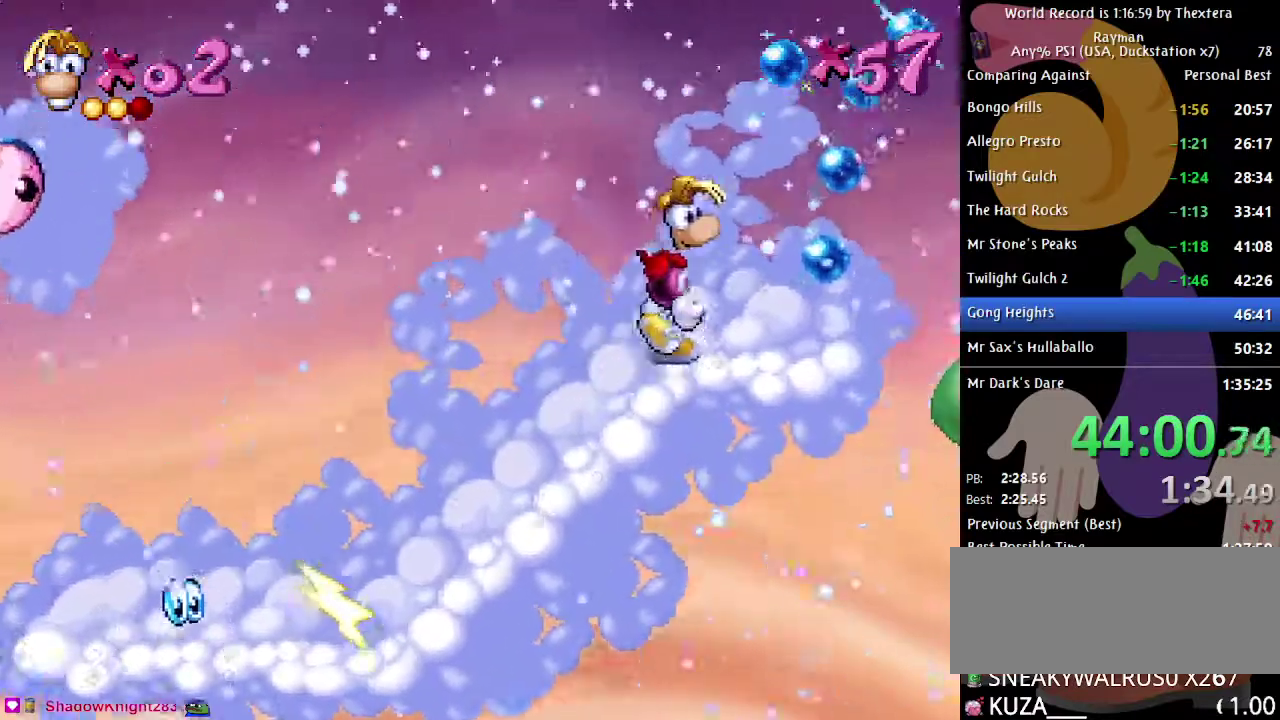
{"buttons": ["DPAD_RIGHT"], "events": [[33, "DPAD_RIGHT", "up"], [500, "DPAD_RIGHT", "down"]]}
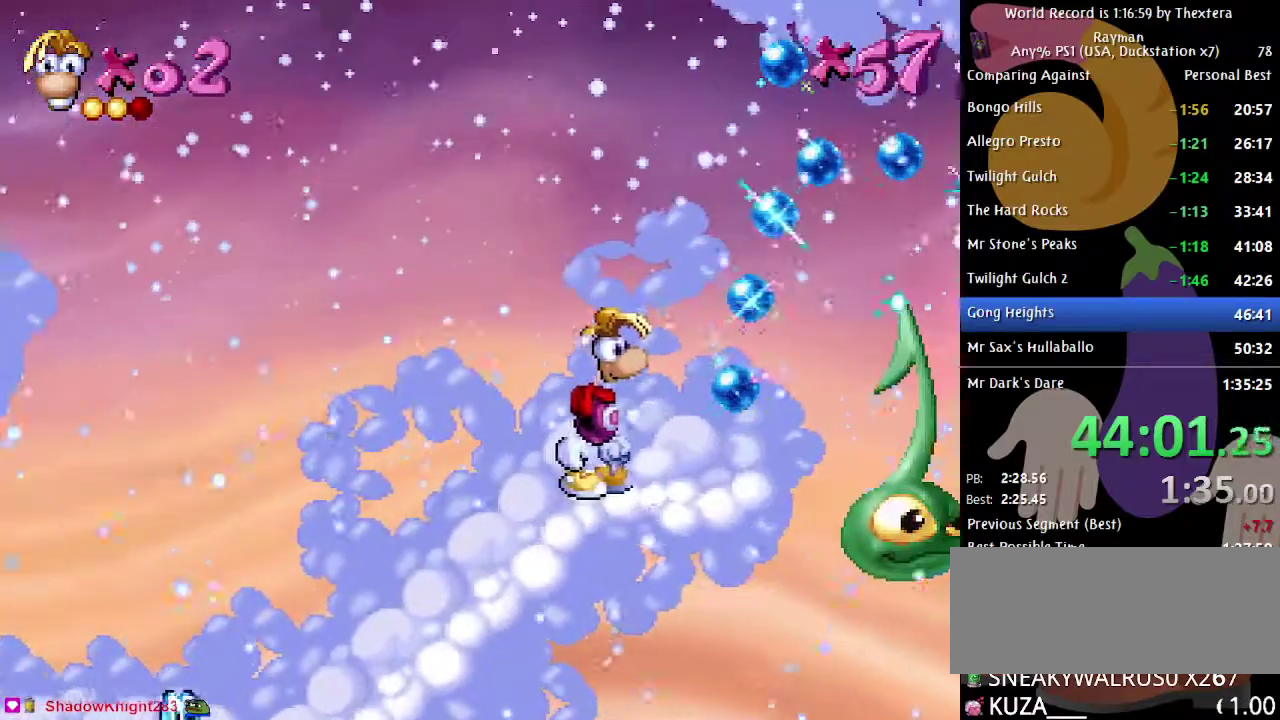
{"buttons": [], "events": [[167, "DPAD_RIGHT", "up"]]}
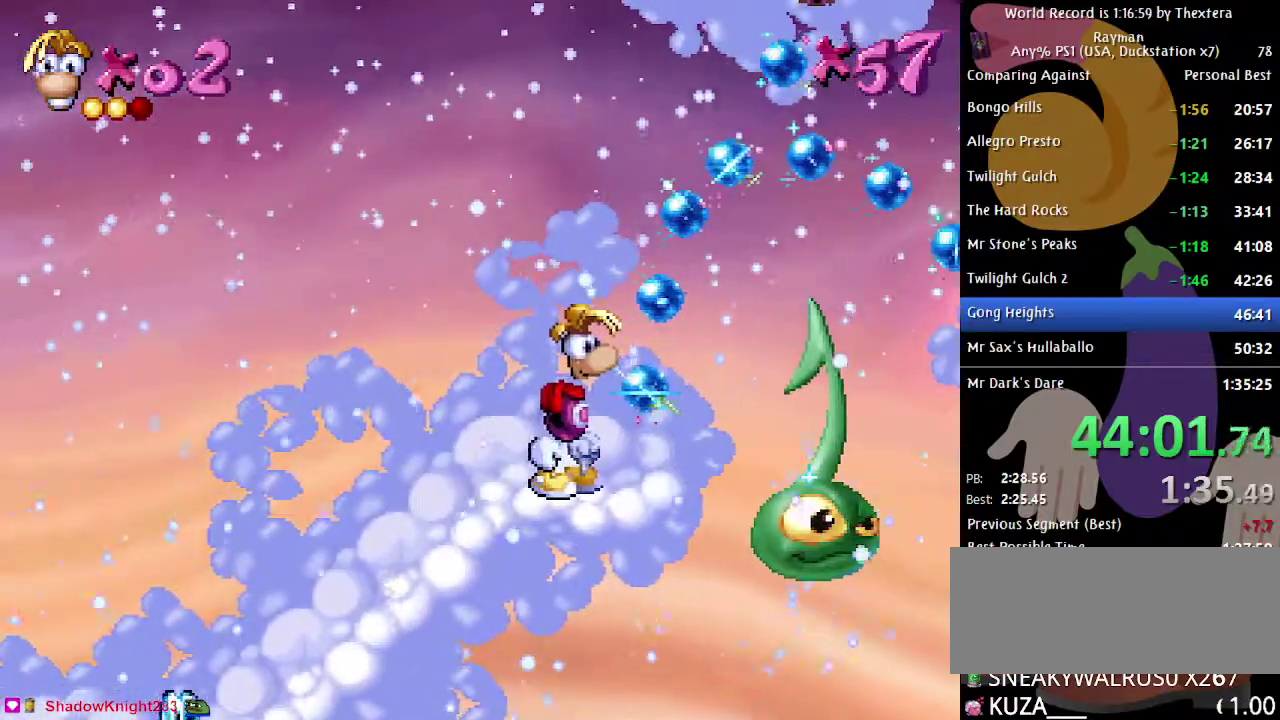
{"buttons": [], "events": [[300, "B", "down"], [433, "B", "up"]]}
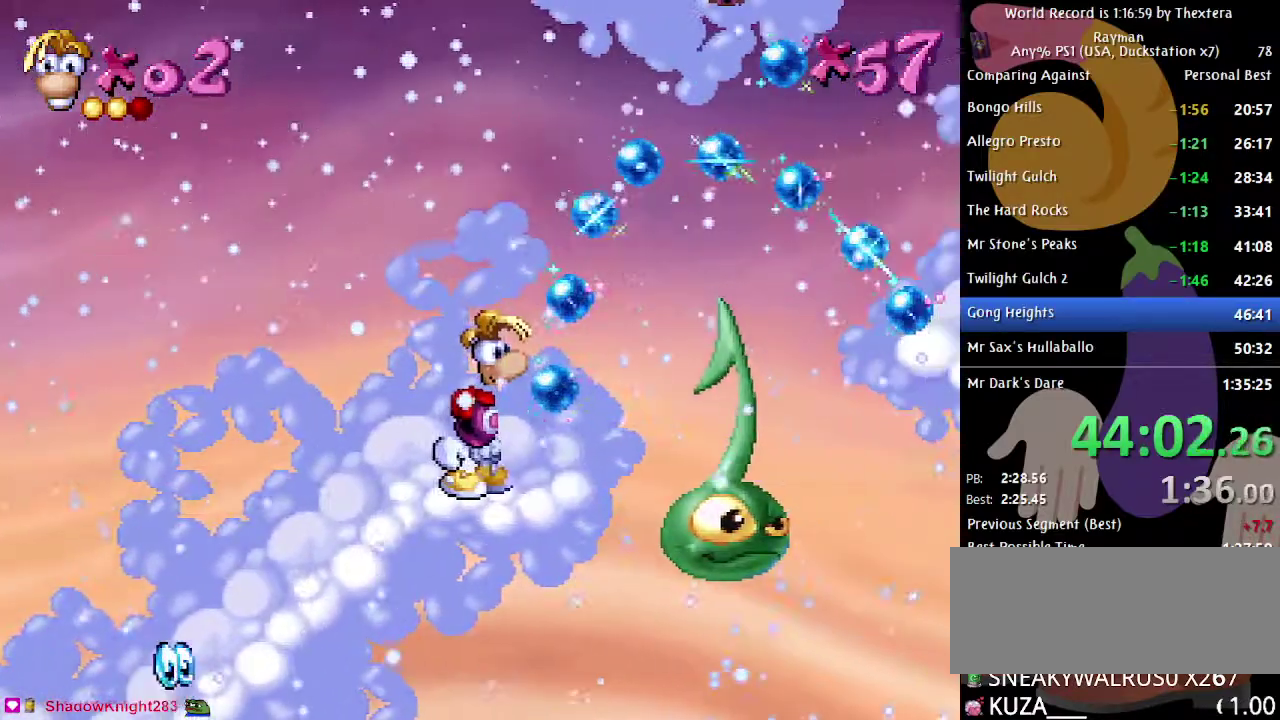
{"buttons": [], "events": [[33, "DPAD_RIGHT", "down"], [117, "DPAD_RIGHT", "up"]]}
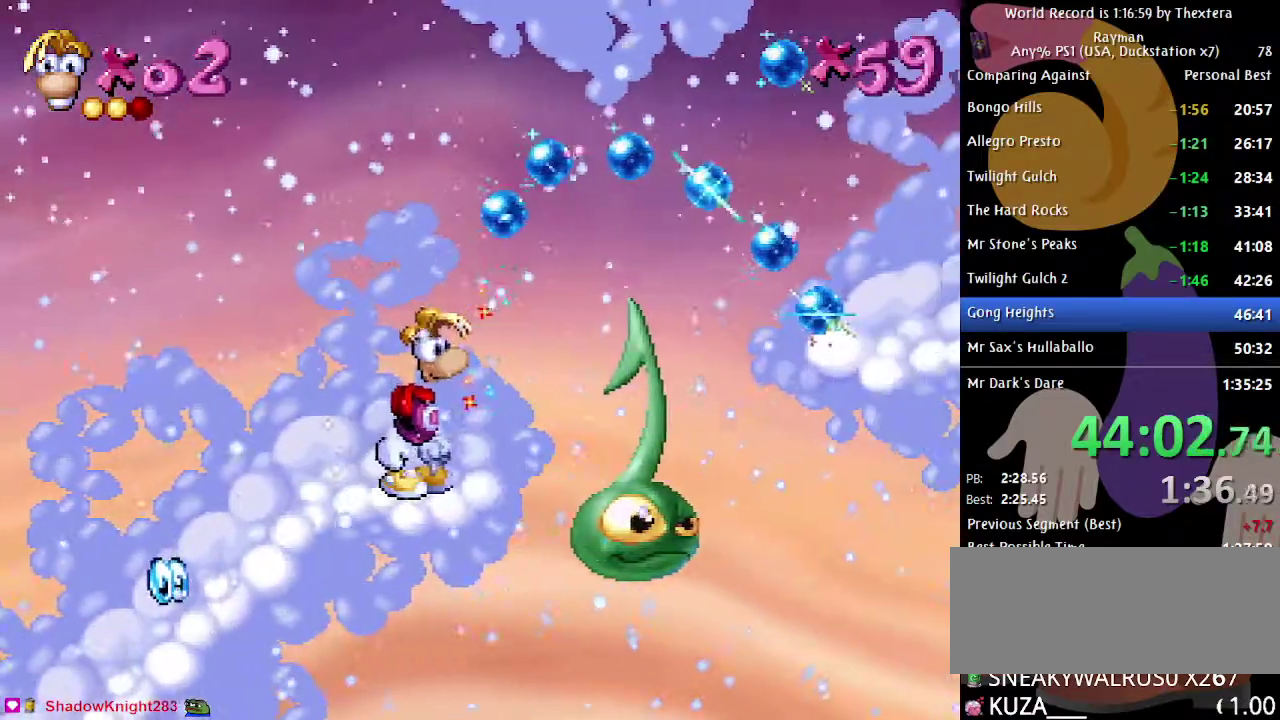
{"buttons": [], "events": []}
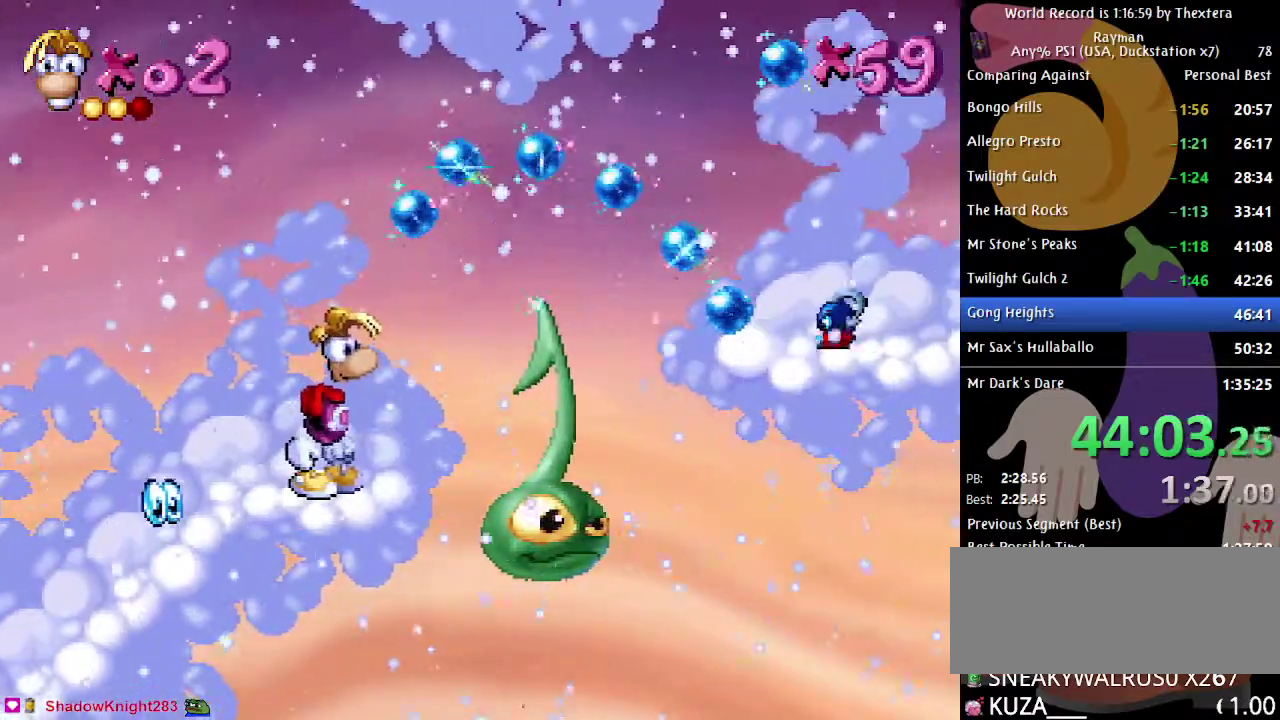
{"buttons": ["B"], "events": [[50, "B", "down"]]}